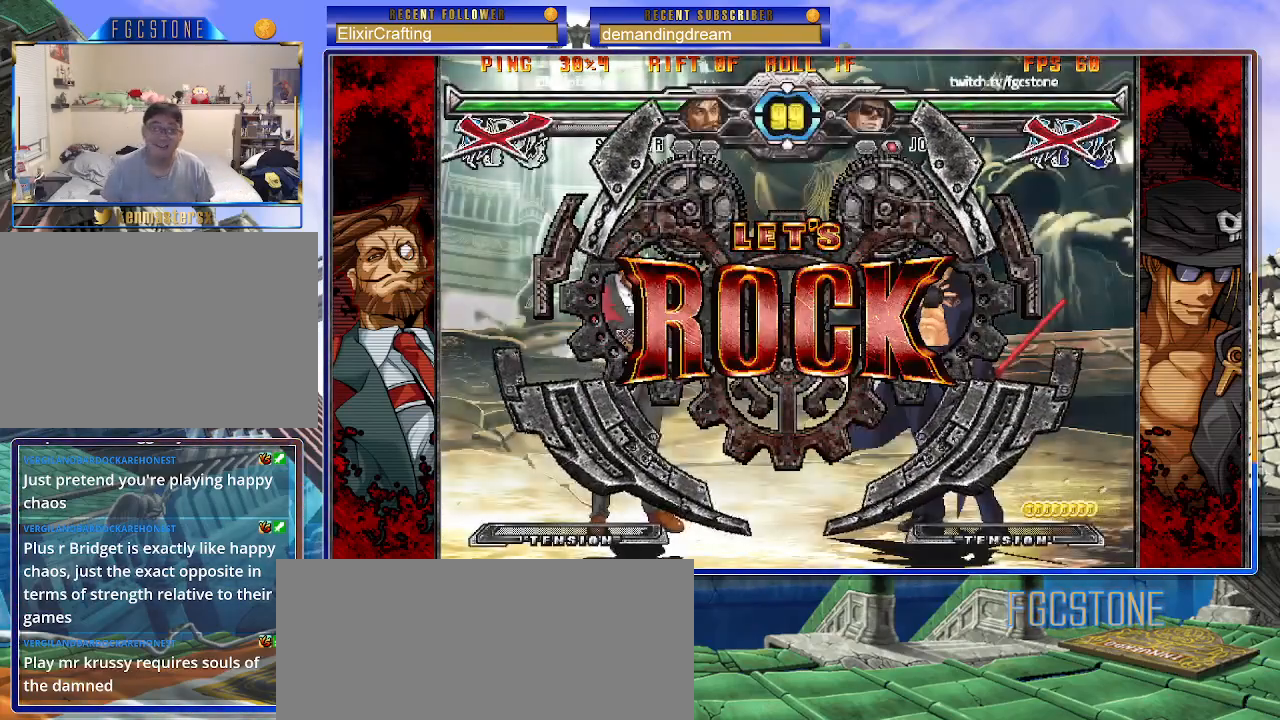
Gameplay with a controller (arcade stick); each line is a JSON object with the inputs held at the frame after it. "events" lists button and stick changes between this image and that frame as [ms after this image, input, new state], when the widget could be followed in between. Not read: L3 R3.
{"buttons": [], "left_stick": "right", "events": [[150, "left_stick", "left"], [217, "left_stick", "center"], [283, "left_stick", "left"], [417, "left_stick", "right"]]}
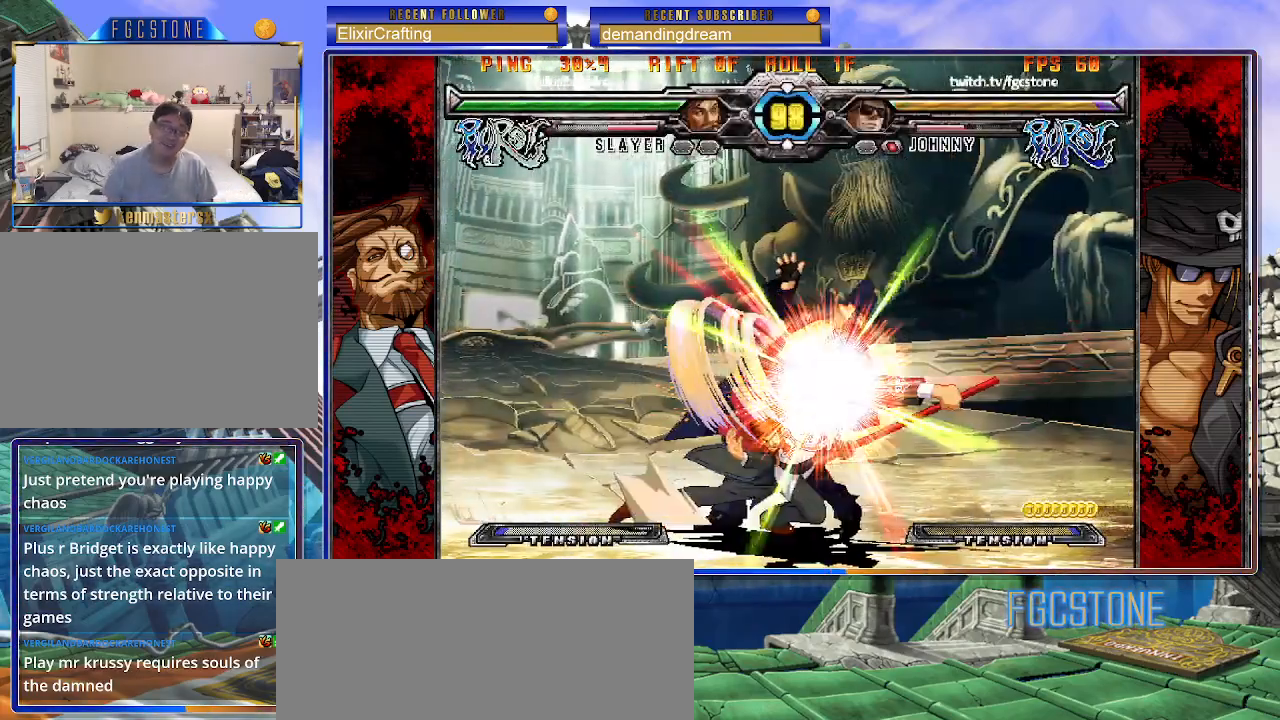
{"buttons": [], "left_stick": "down-right", "events": [[33, "HS", "down"], [200, "HS", "up"], [450, "left_stick", "down-right"]]}
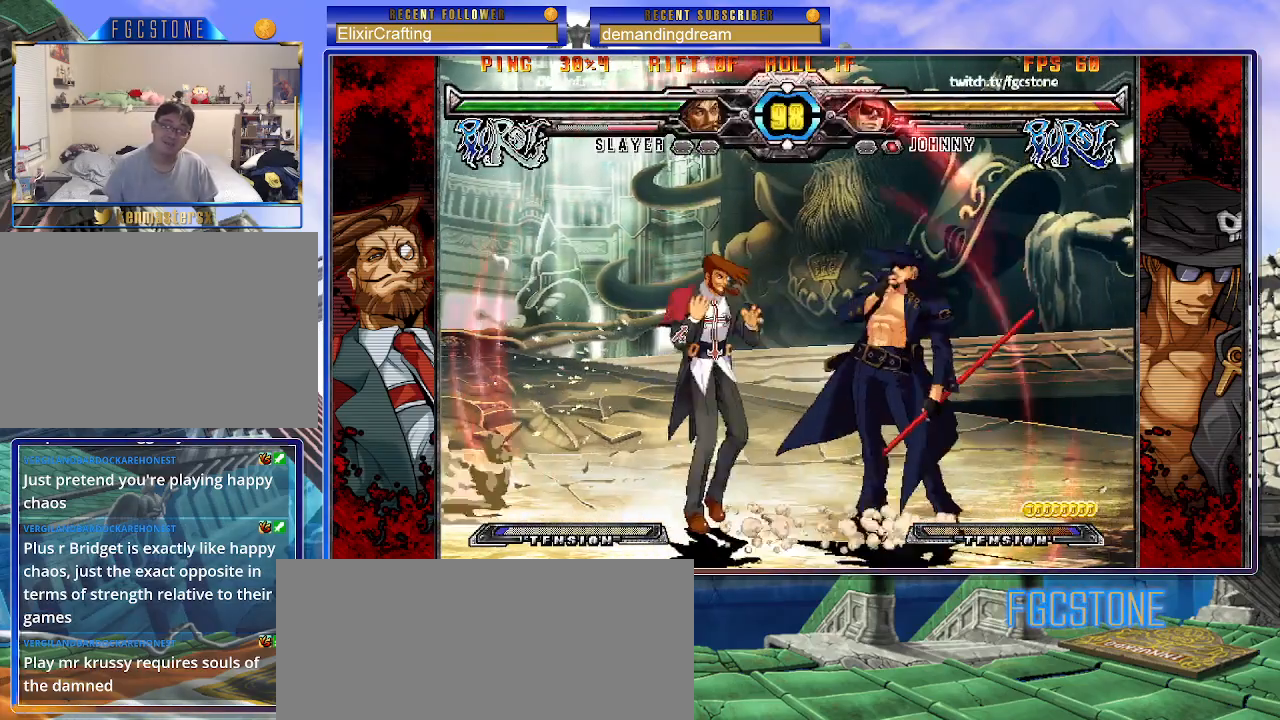
{"buttons": [], "left_stick": "down-right", "events": []}
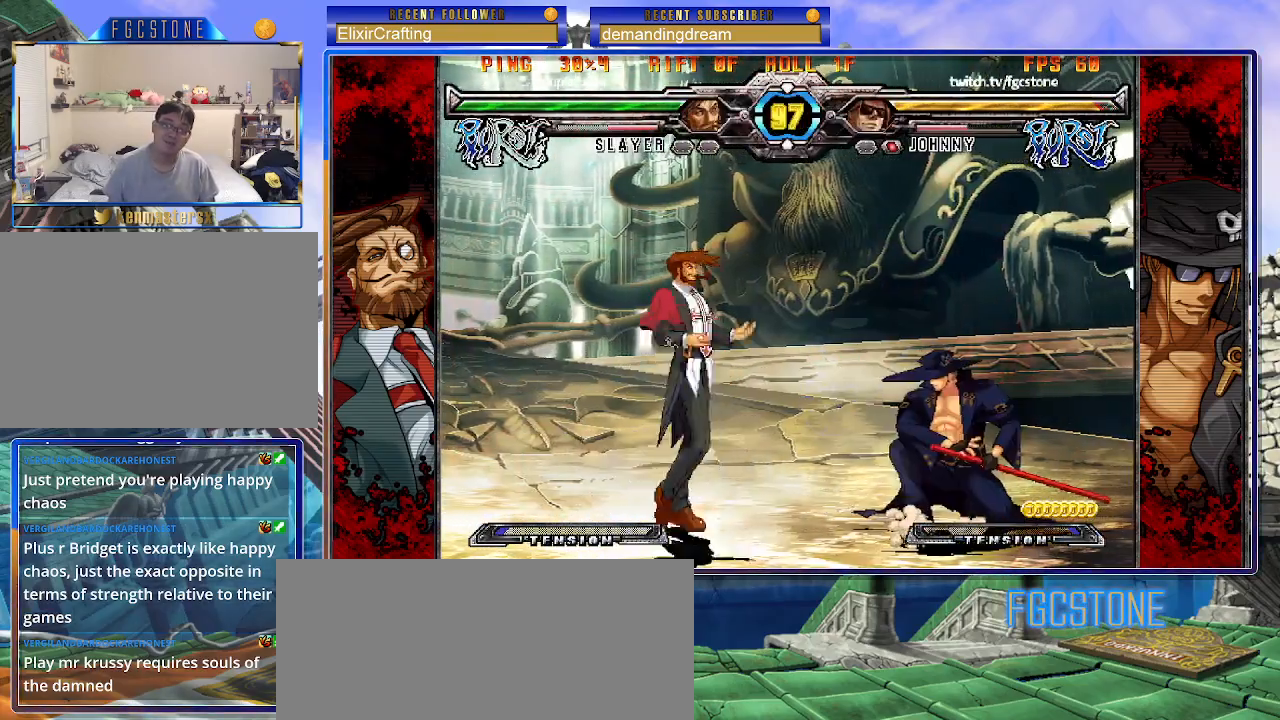
{"buttons": [], "left_stick": "right", "events": [[417, "left_stick", "right"]]}
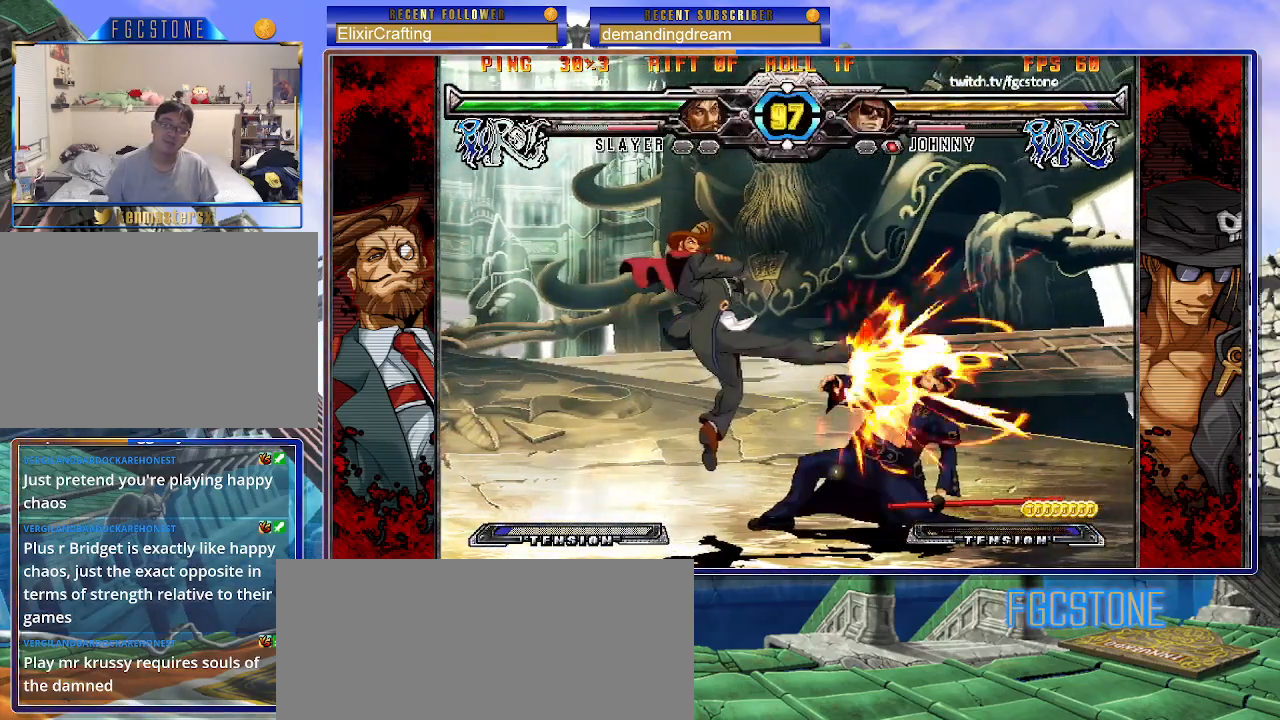
{"buttons": [], "left_stick": "right", "events": [[83, "left_stick", "center"], [283, "left_stick", "right"], [333, "left_stick", "center"], [400, "left_stick", "right"]]}
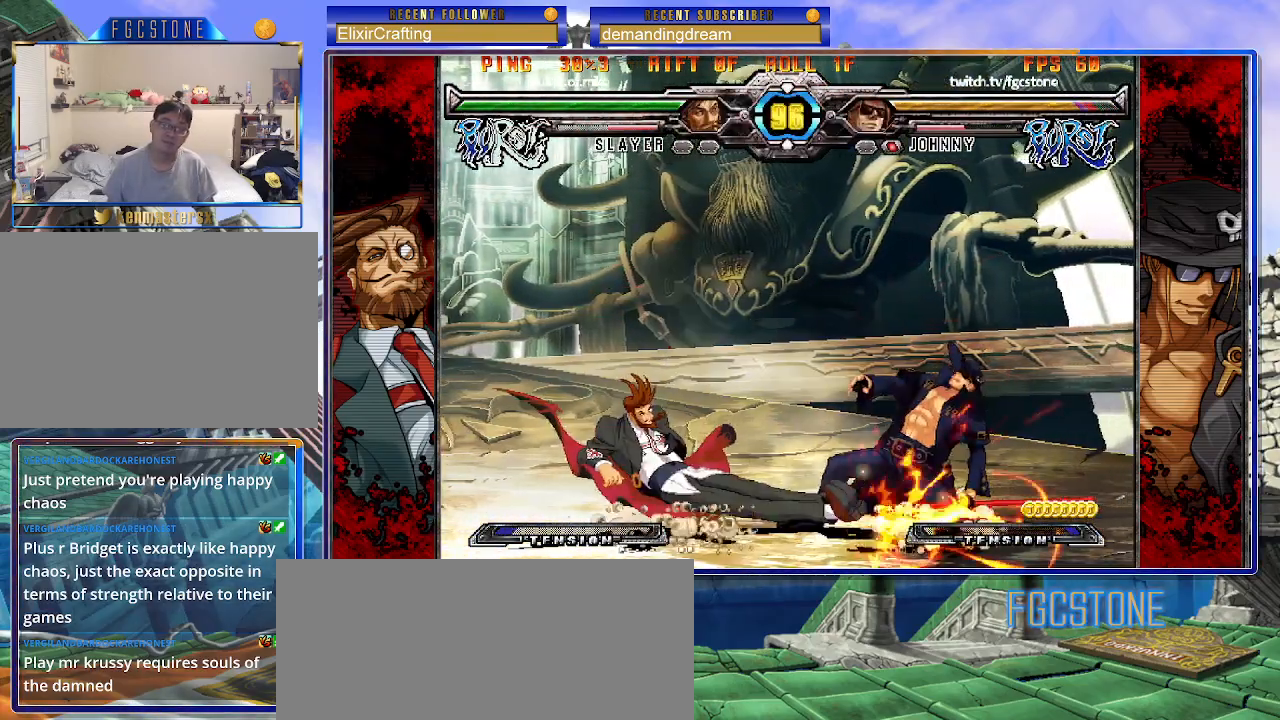
{"buttons": [], "left_stick": "down-right", "events": [[67, "left_stick", "center"], [167, "left_stick", "down-right"]]}
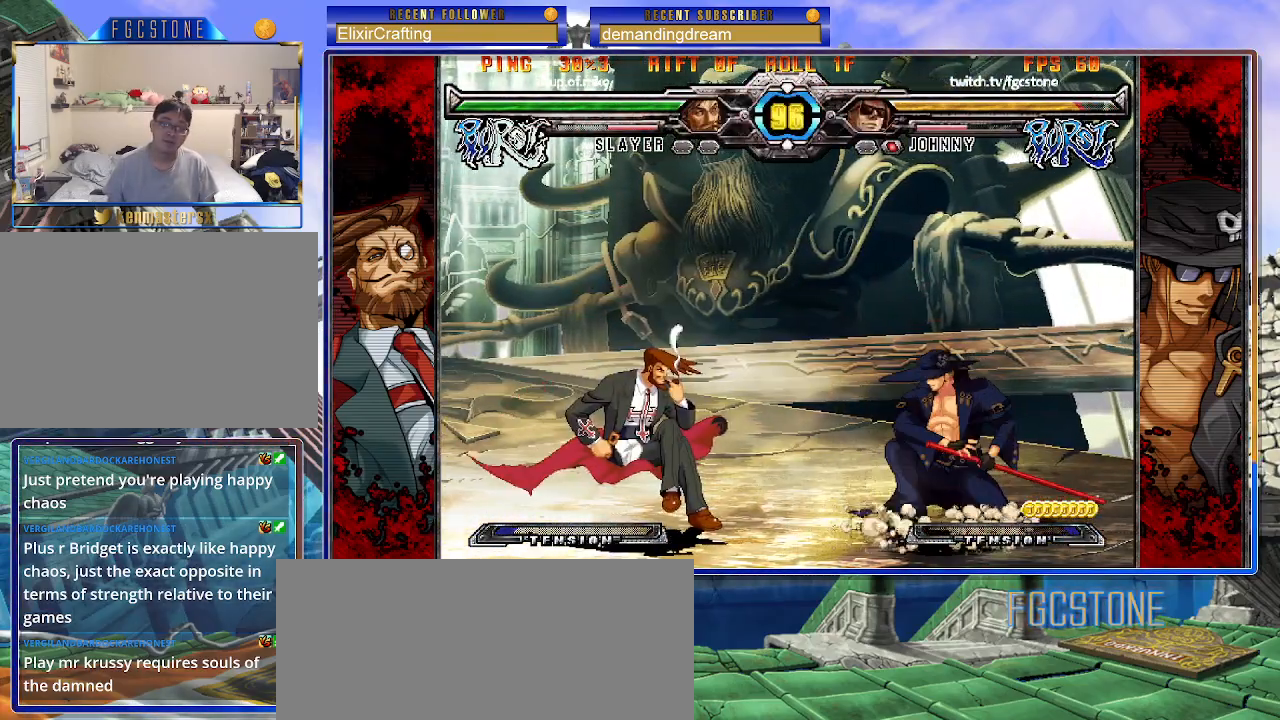
{"buttons": [], "left_stick": "down-right", "events": []}
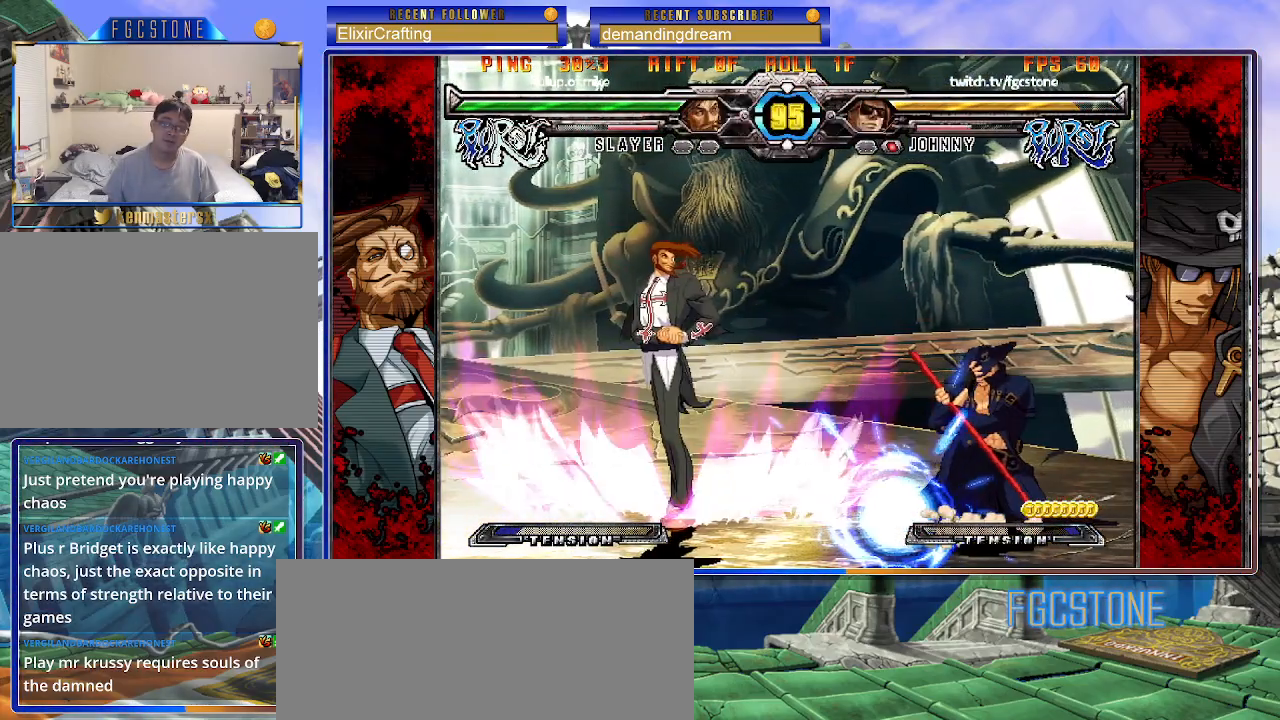
{"buttons": [], "left_stick": "down-right", "events": []}
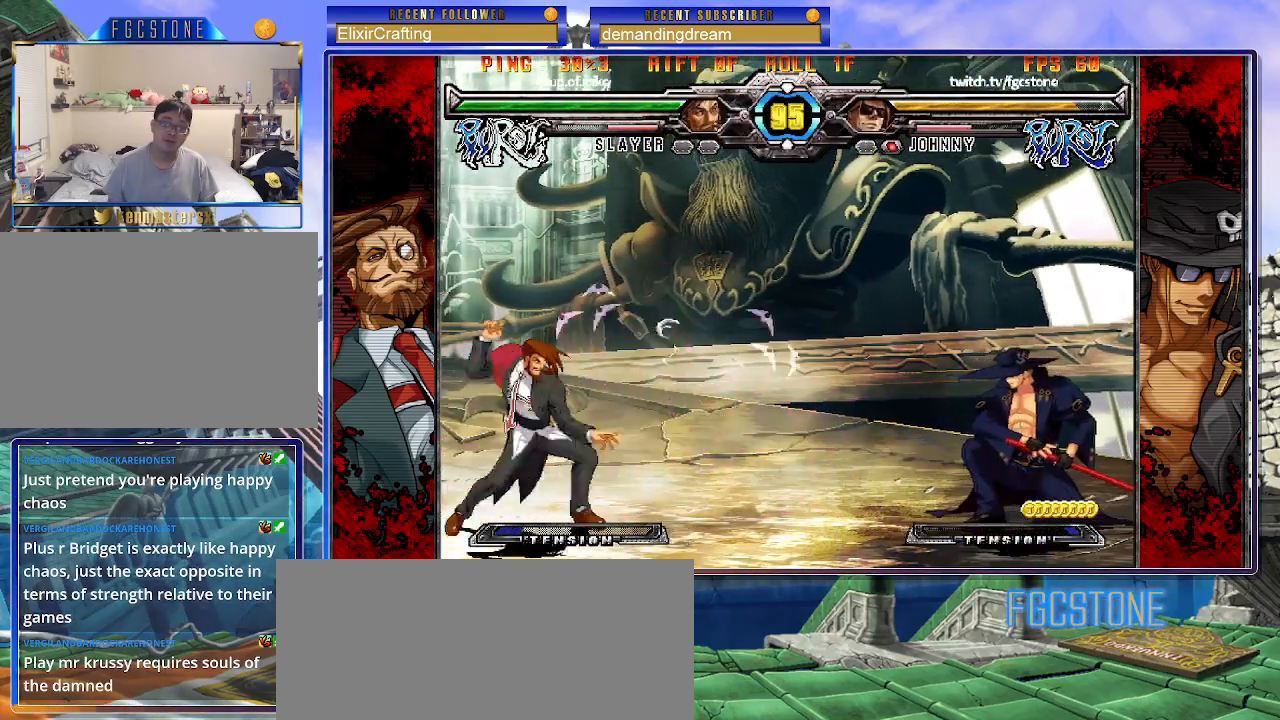
{"buttons": [], "left_stick": "down-right", "events": []}
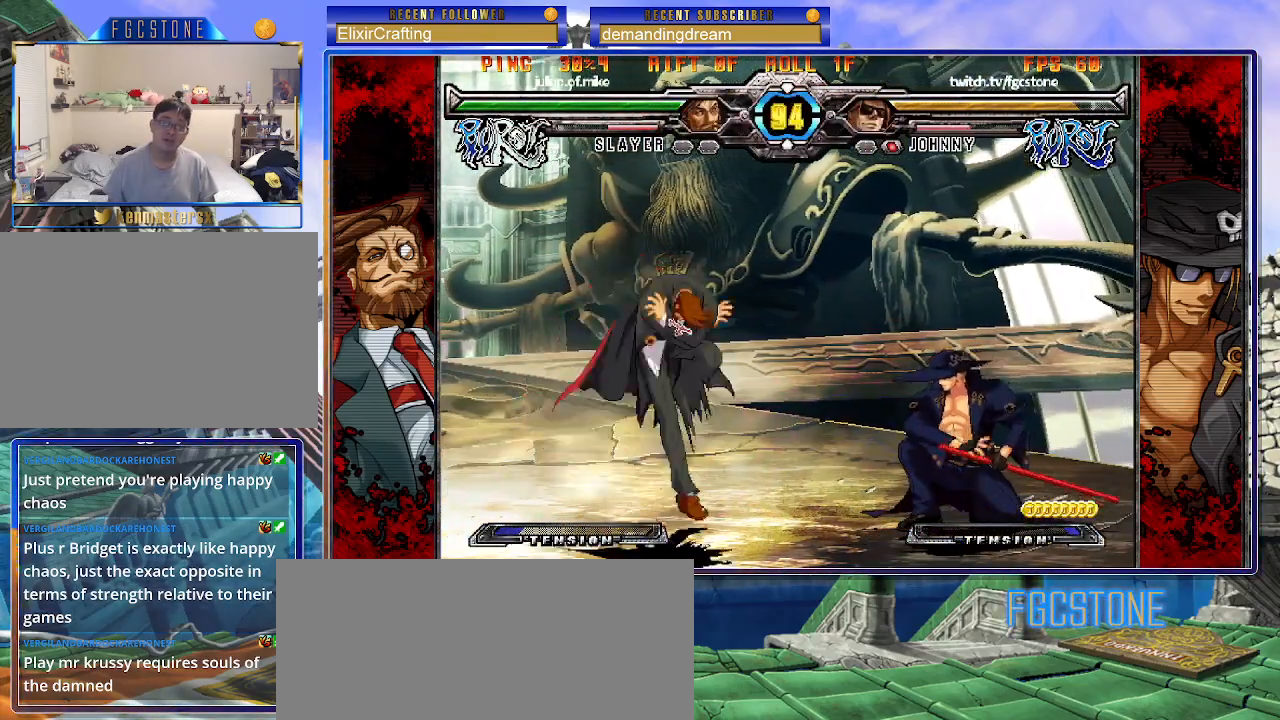
{"buttons": [], "left_stick": "left", "events": [[17, "left_stick", "down-left"], [83, "HS", "down"], [133, "left_stick", "center"], [167, "HS", "up"], [333, "left_stick", "left"], [400, "left_stick", "center"], [467, "left_stick", "left"]]}
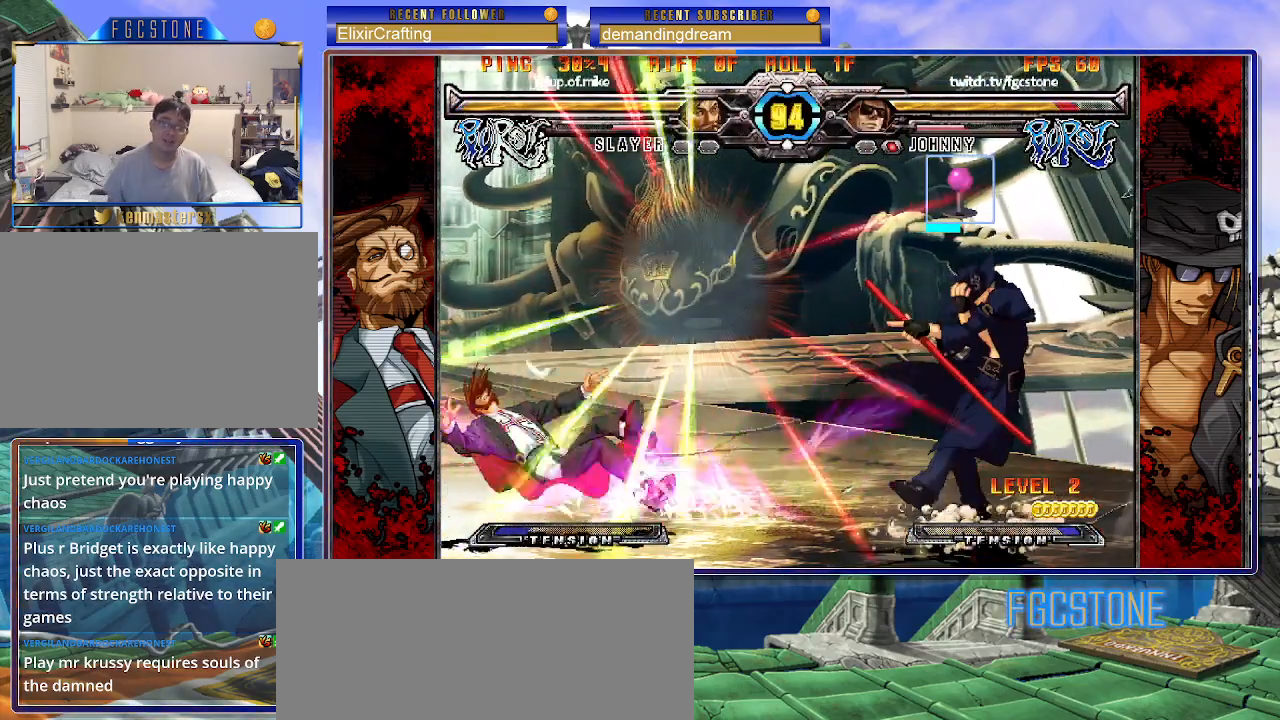
{"buttons": [], "left_stick": "down-right", "events": [[50, "left_stick", "center"], [100, "left_stick", "right"], [217, "left_stick", "left"], [283, "left_stick", "center"], [433, "left_stick", "down-right"]]}
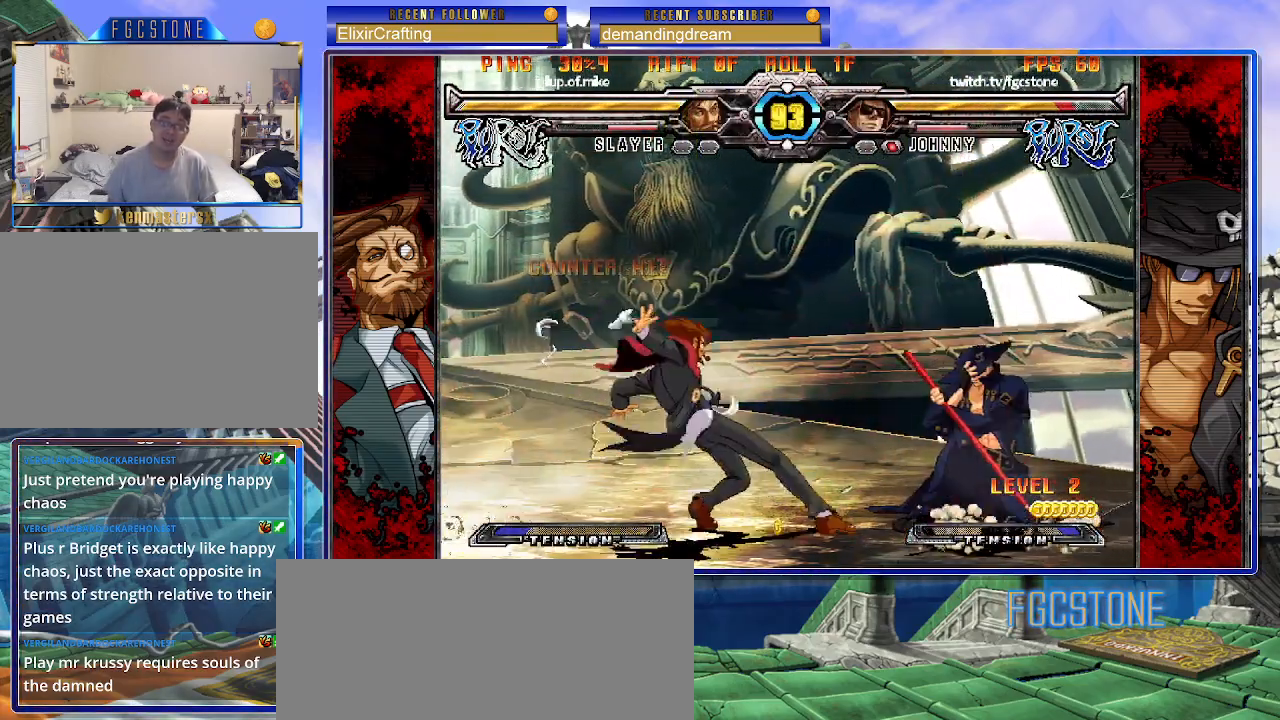
{"buttons": [], "left_stick": "center", "events": [[83, "HS", "down"], [233, "HS", "up"], [450, "left_stick", "center"]]}
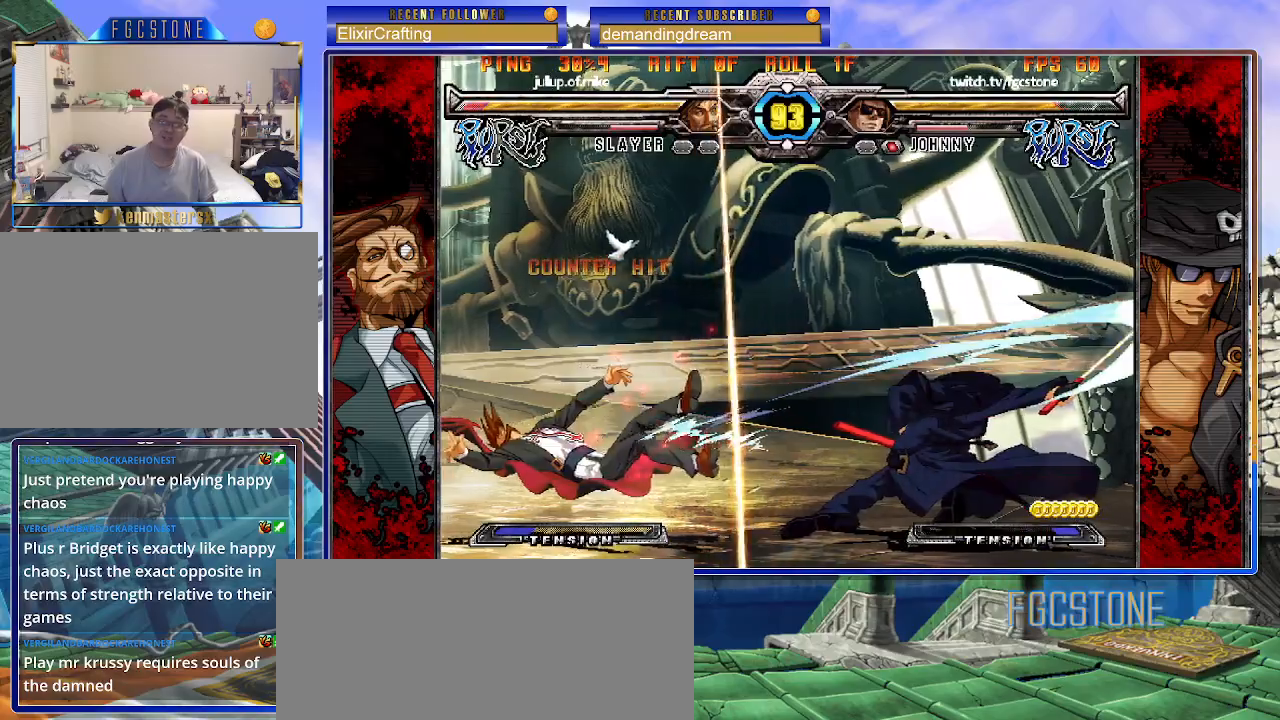
{"buttons": [], "left_stick": "right", "events": [[300, "left_stick", "right"], [367, "left_stick", "center"], [450, "left_stick", "right"]]}
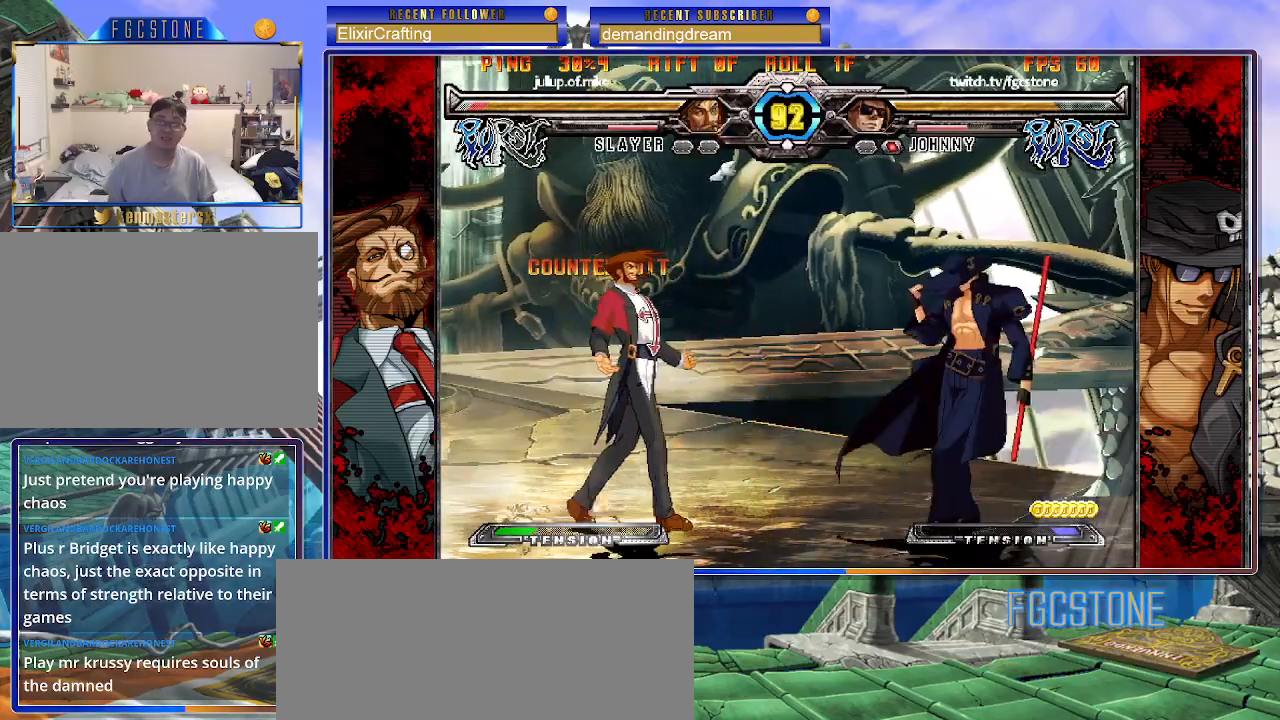
{"buttons": [], "left_stick": "center", "events": [[133, "left_stick", "up-left"], [317, "left_stick", "center"]]}
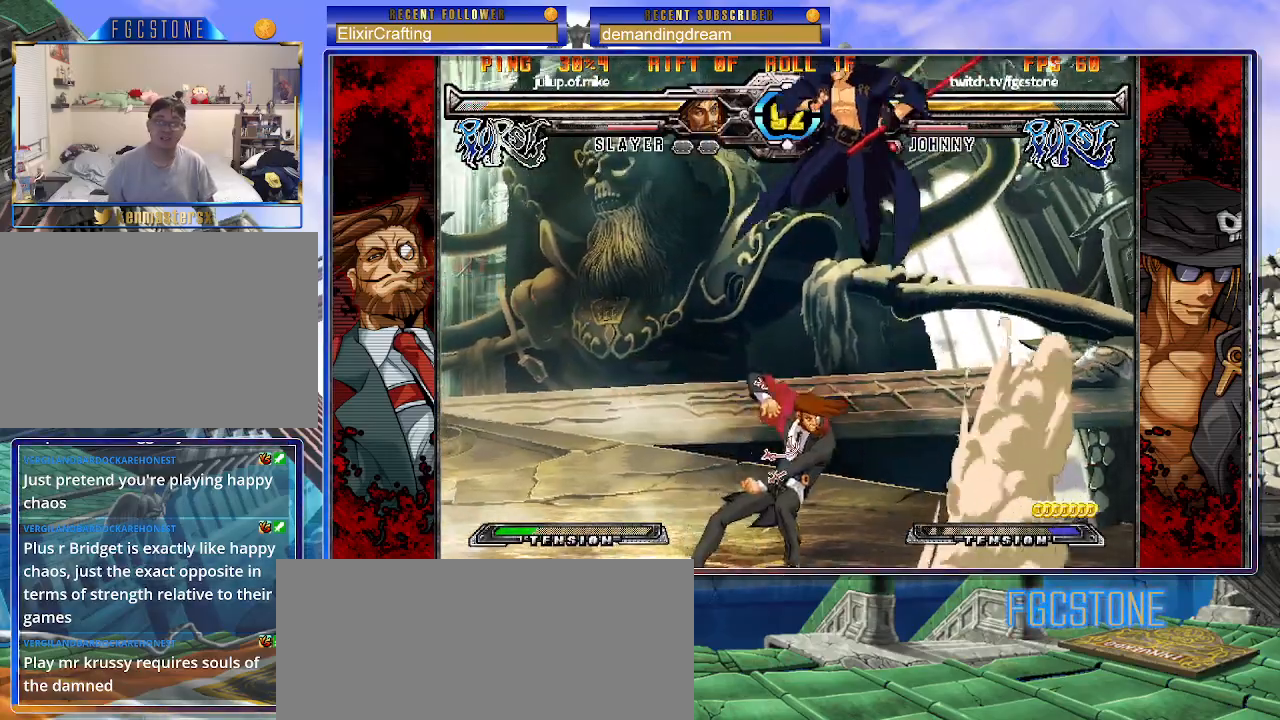
{"buttons": ["S"], "left_stick": "center", "events": [[167, "K", "down"], [267, "K", "up"], [283, "S", "down"], [400, "S", "up"], [450, "S", "down"]]}
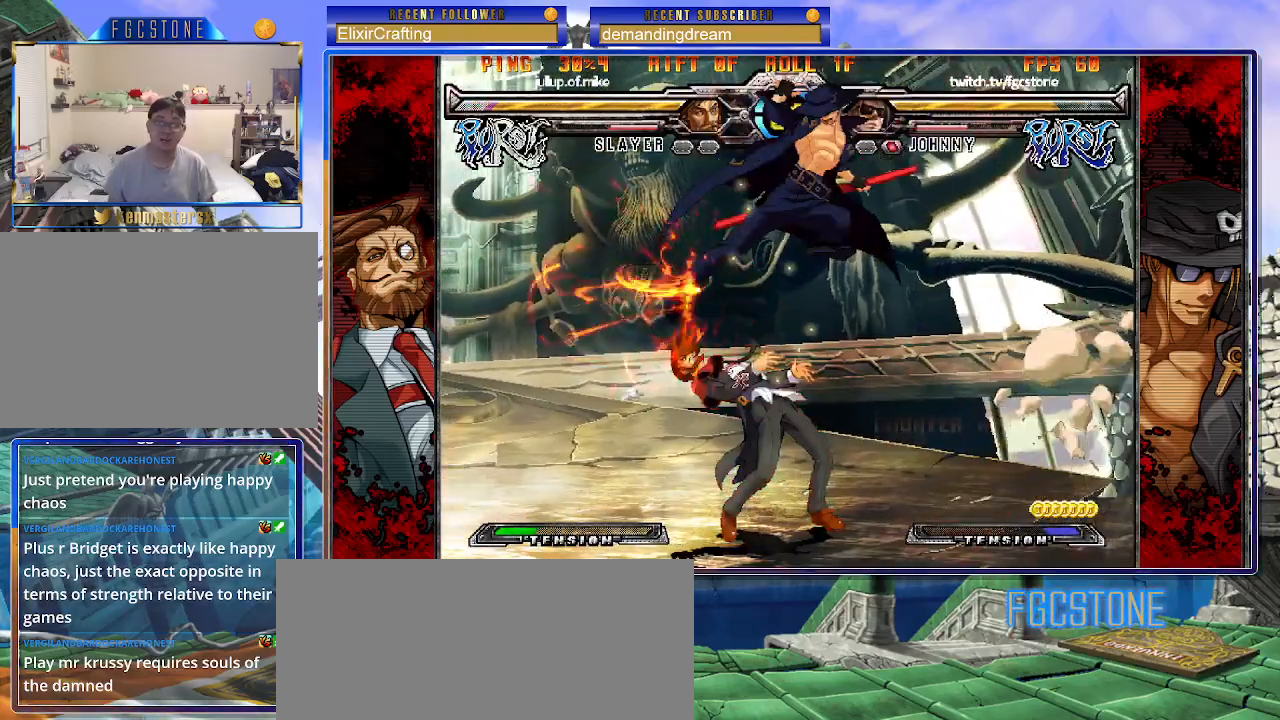
{"buttons": [], "left_stick": "left", "events": [[83, "S", "up"], [133, "S", "down"], [250, "S", "up"], [367, "left_stick", "left"]]}
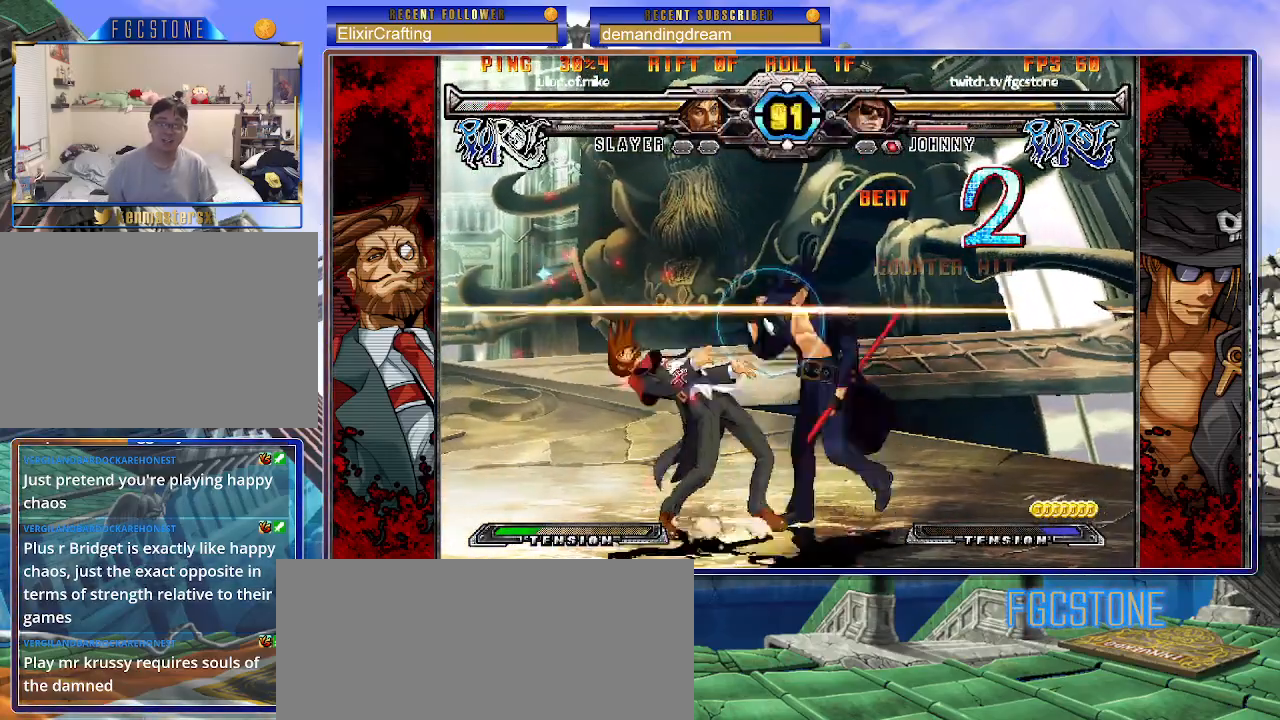
{"buttons": [], "left_stick": "right", "events": [[17, "S", "down"], [83, "S", "up"], [83, "left_stick", "center"], [217, "HS", "down"], [300, "HS", "up"], [467, "left_stick", "right"]]}
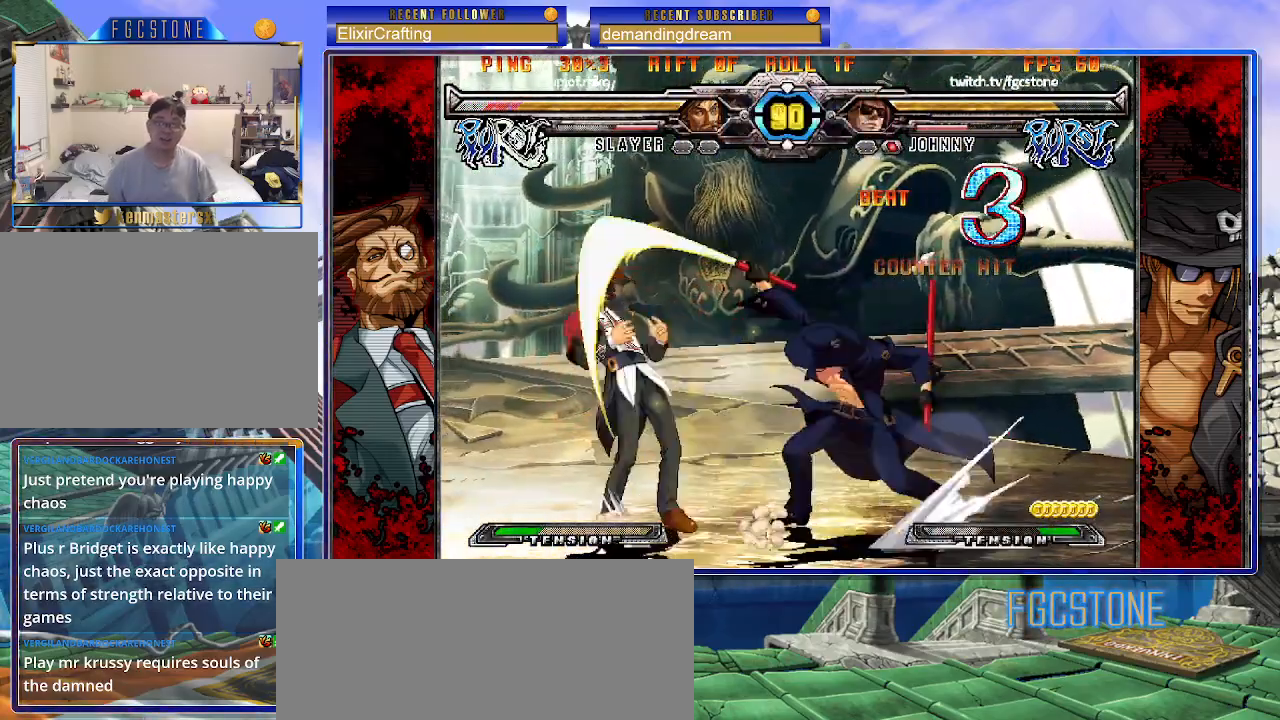
{"buttons": [], "left_stick": "center", "events": [[50, "left_stick", "down"], [150, "left_stick", "left"], [200, "left_stick", "center"], [250, "S", "down"], [317, "S", "up"]]}
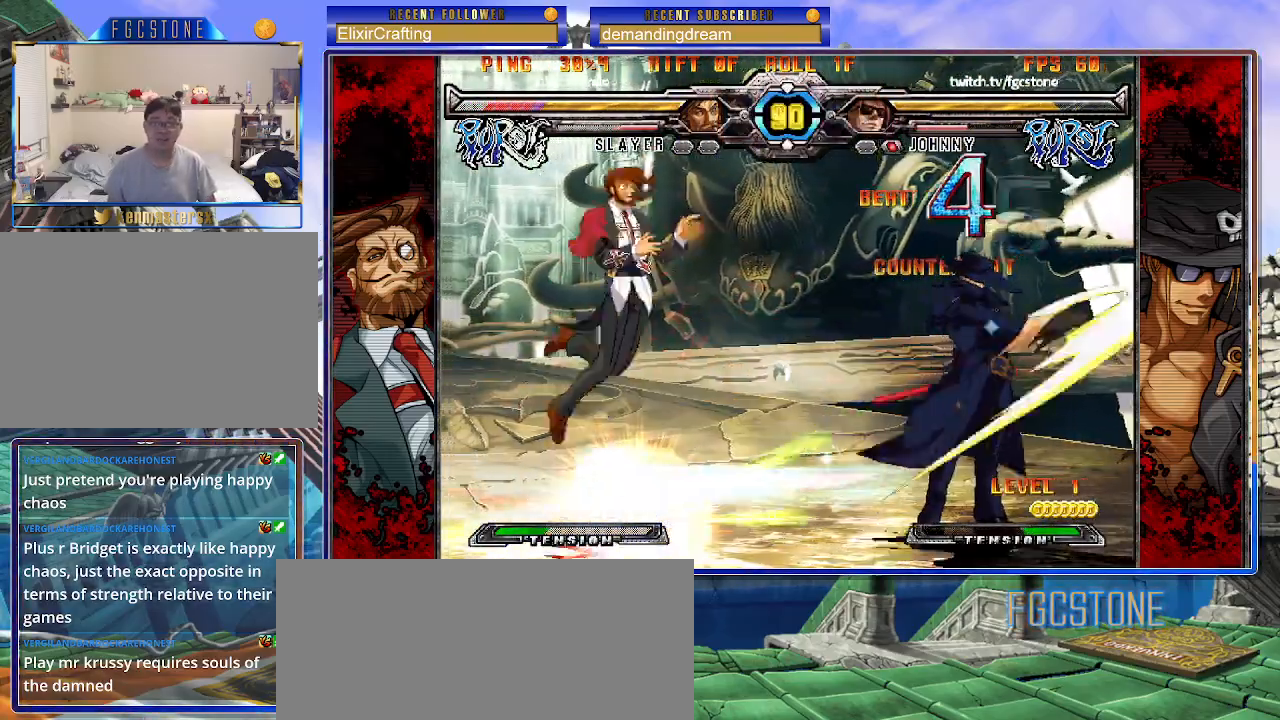
{"buttons": [], "left_stick": "up-right", "events": [[367, "left_stick", "right"], [417, "left_stick", "up-right"]]}
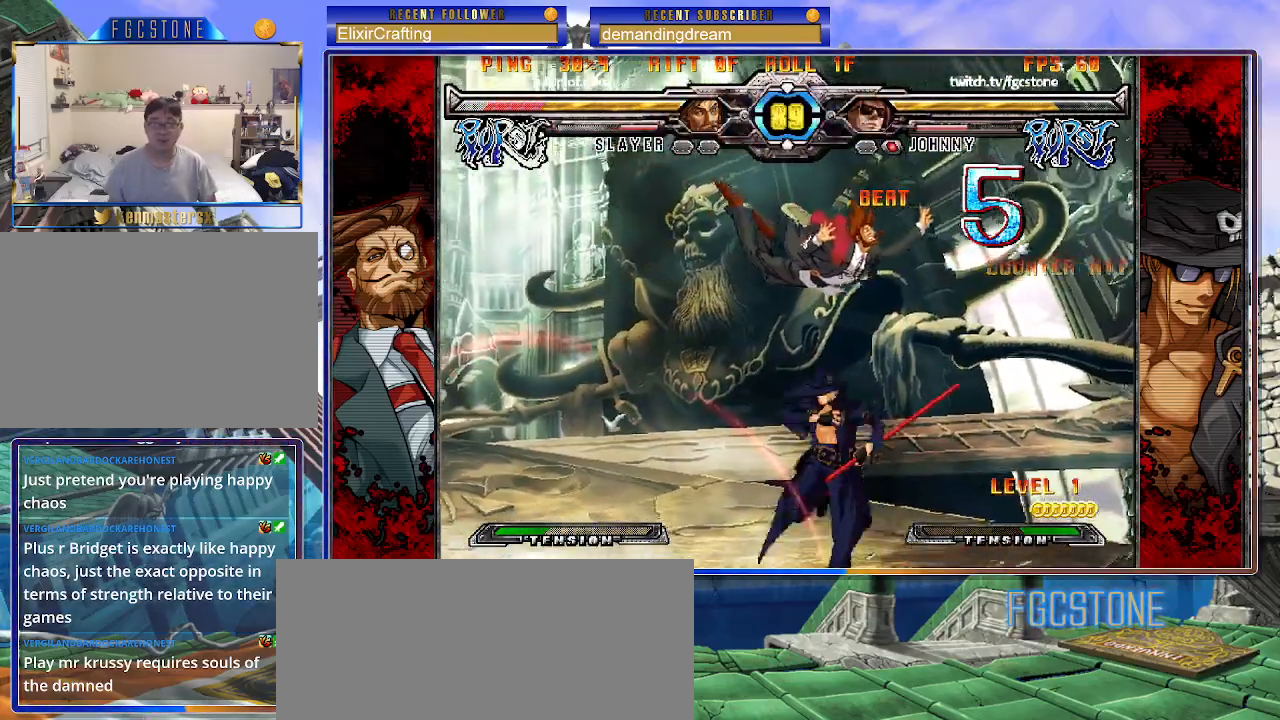
{"buttons": [], "left_stick": "center", "events": [[17, "K", "down"], [50, "left_stick", "center"], [117, "K", "up"], [200, "S", "down"], [283, "S", "up"]]}
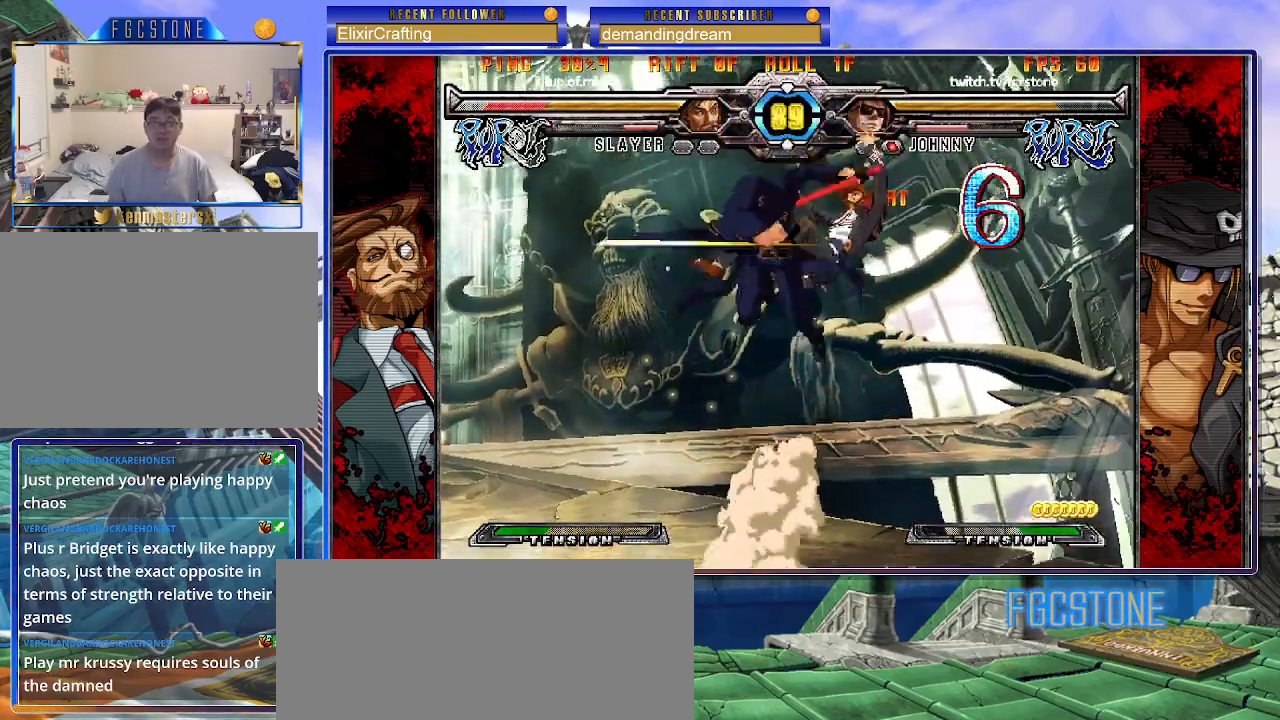
{"buttons": ["S"], "left_stick": "center", "events": [[200, "left_stick", "up-right"], [283, "K", "down"], [333, "left_stick", "center"], [350, "K", "up"], [483, "S", "down"]]}
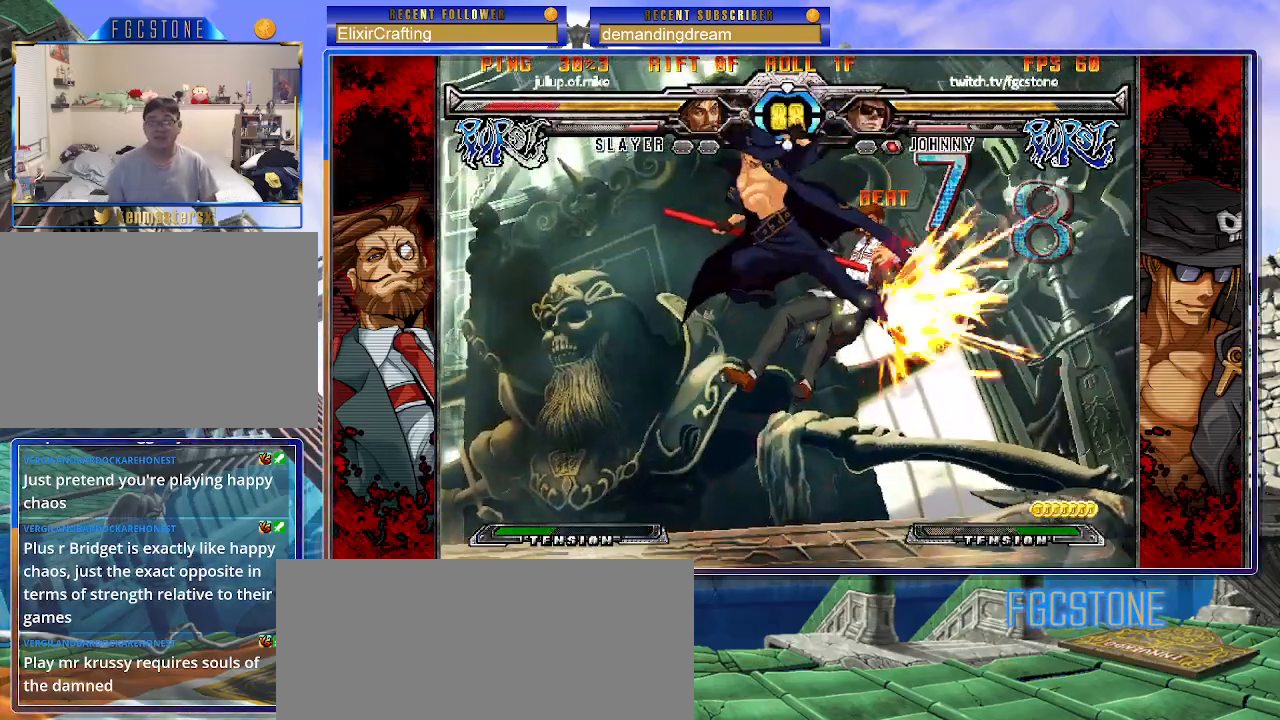
{"buttons": [], "left_stick": "left", "events": [[100, "S", "up"], [367, "D", "down"], [450, "D", "up"], [500, "left_stick", "left"]]}
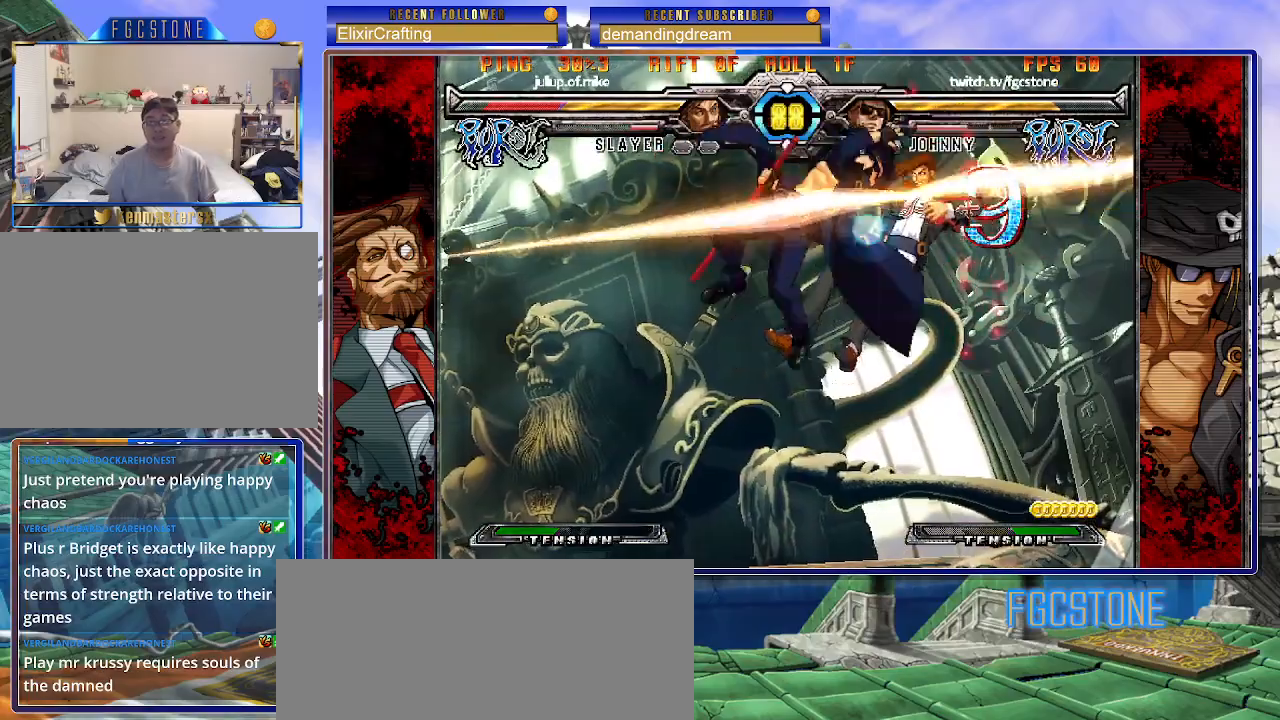
{"buttons": [], "left_stick": "center", "events": [[133, "left_stick", "down"], [217, "left_stick", "right"], [267, "HS", "down"], [300, "left_stick", "center"], [350, "HS", "up"]]}
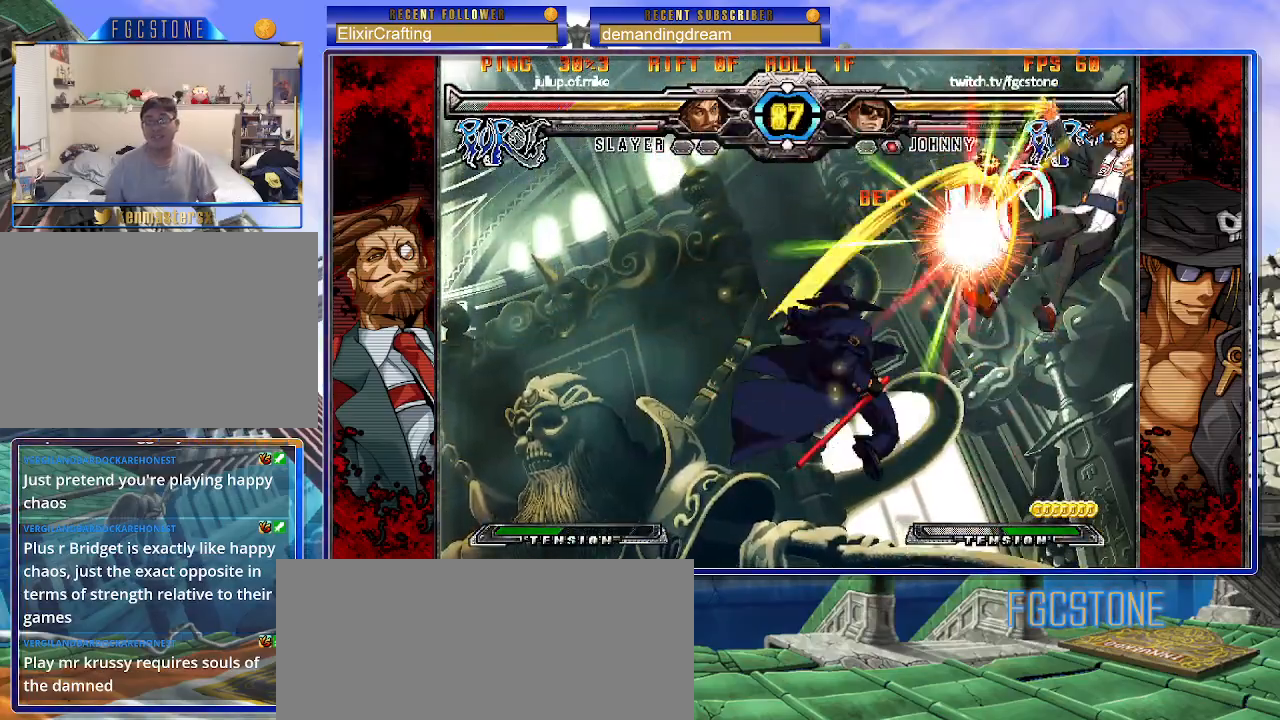
{"buttons": [], "left_stick": "center", "events": []}
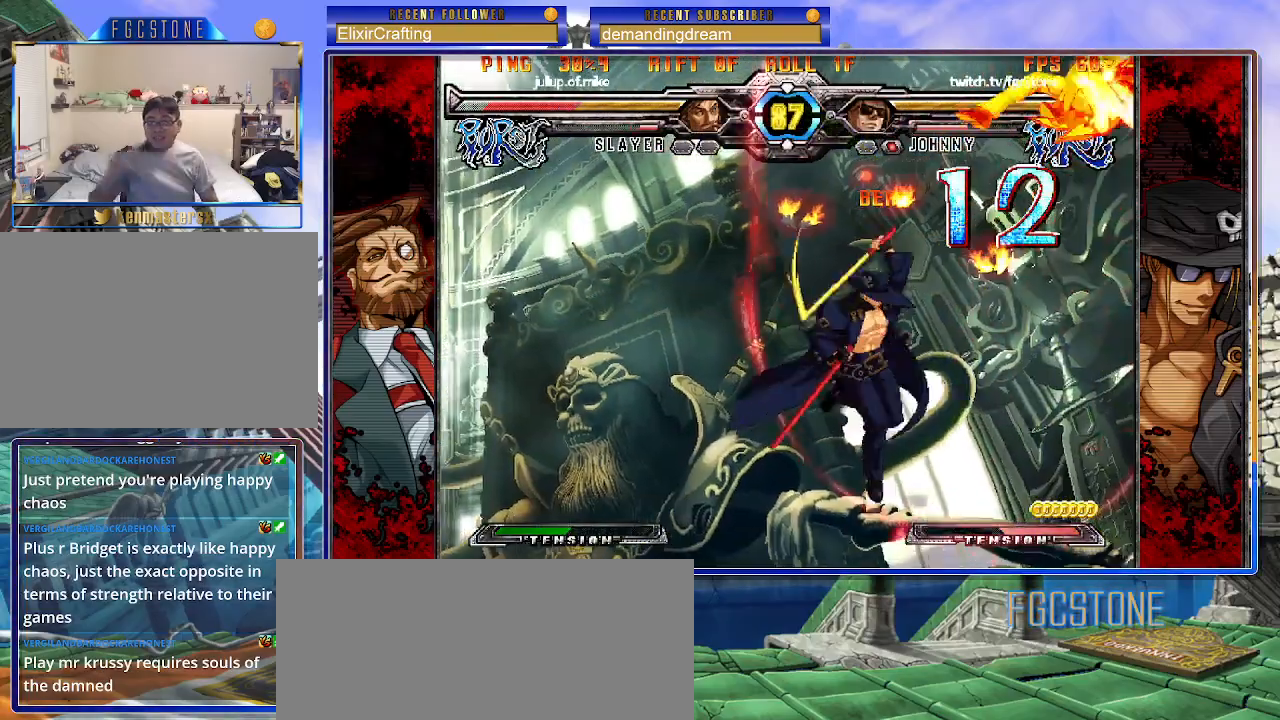
{"buttons": [], "left_stick": "center", "events": []}
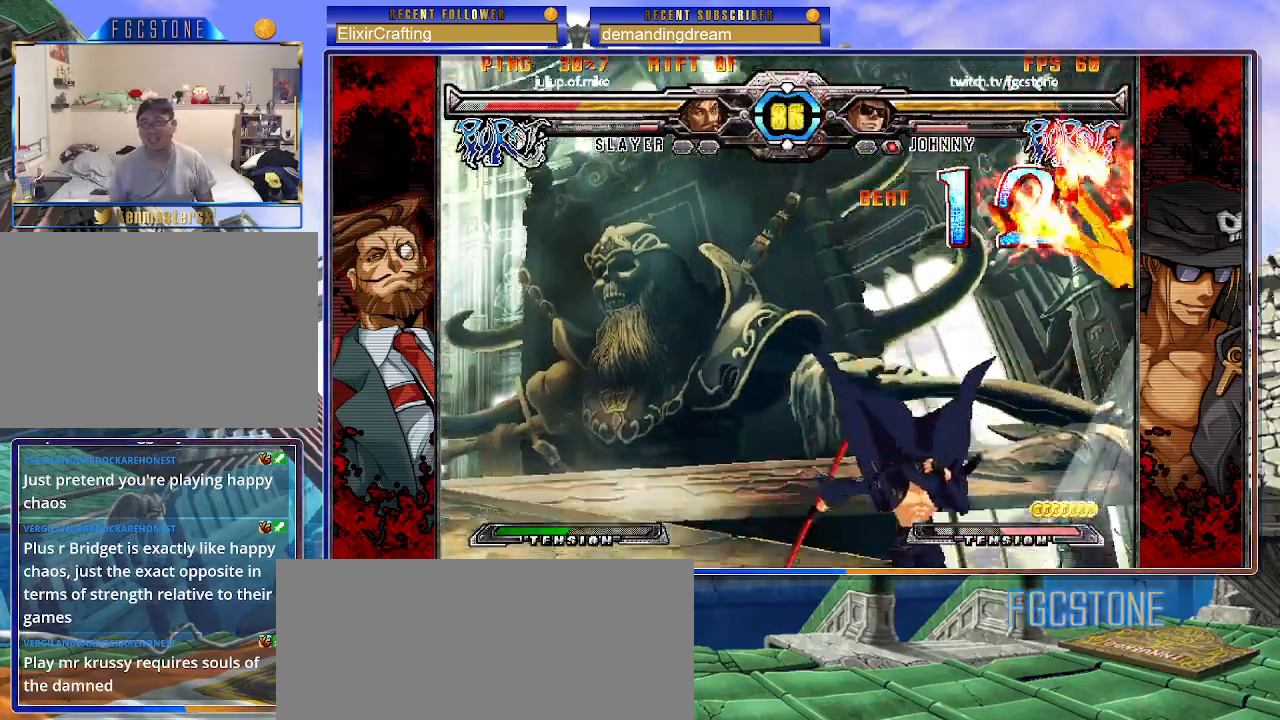
{"buttons": [], "left_stick": "left", "events": [[167, "left_stick", "left"], [233, "left_stick", "center"], [317, "left_stick", "left"]]}
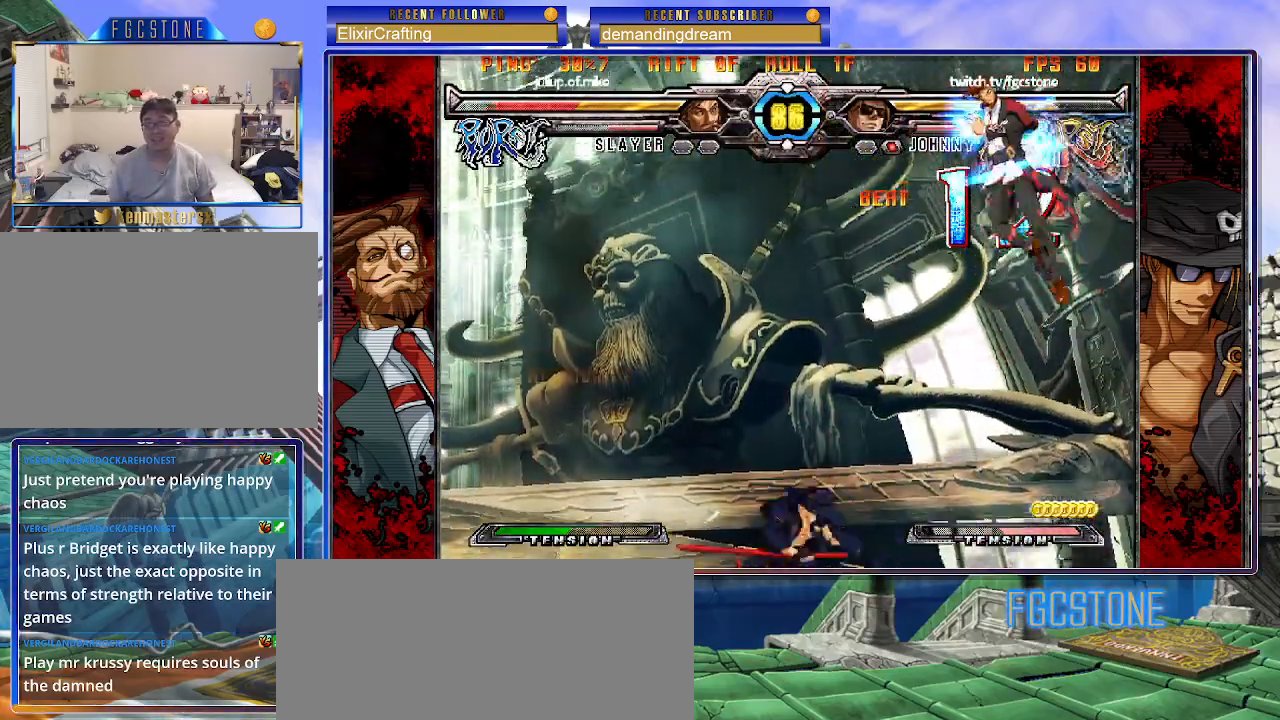
{"buttons": [], "left_stick": "right", "events": [[400, "left_stick", "right"]]}
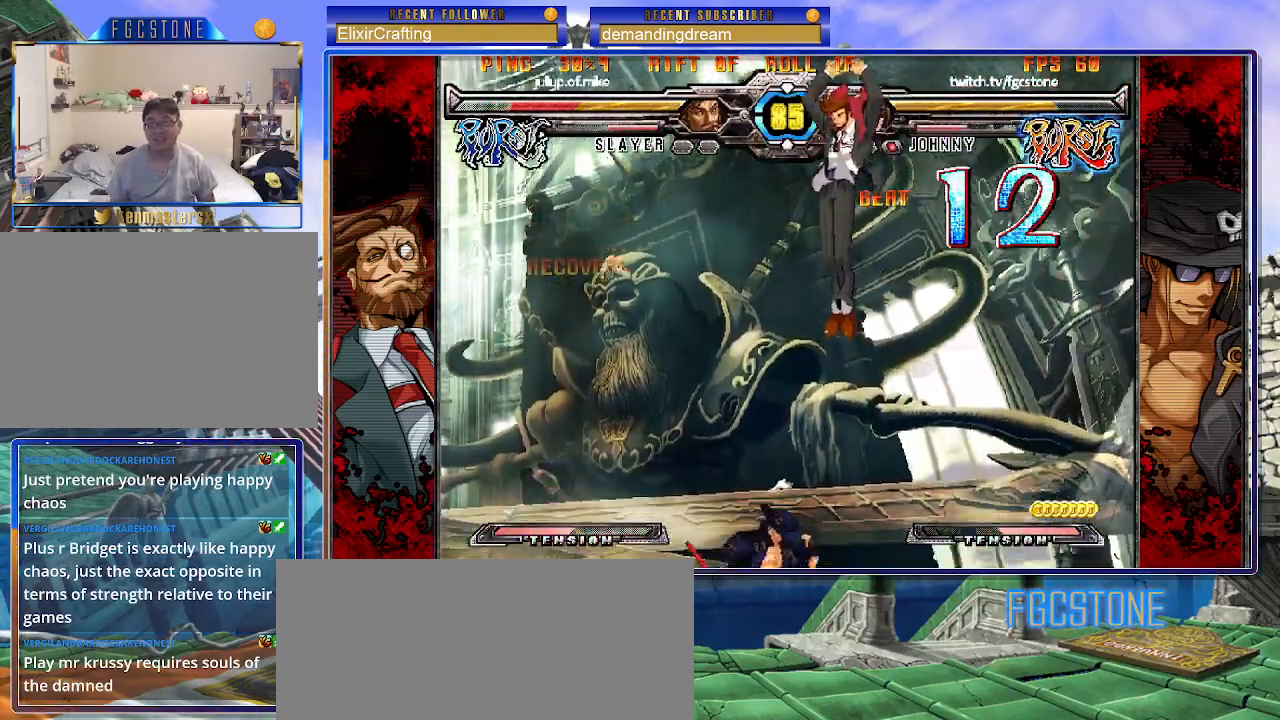
{"buttons": [], "left_stick": "up-right", "events": [[17, "P", "down"], [100, "P", "up"], [233, "left_stick", "center"], [433, "left_stick", "up-right"]]}
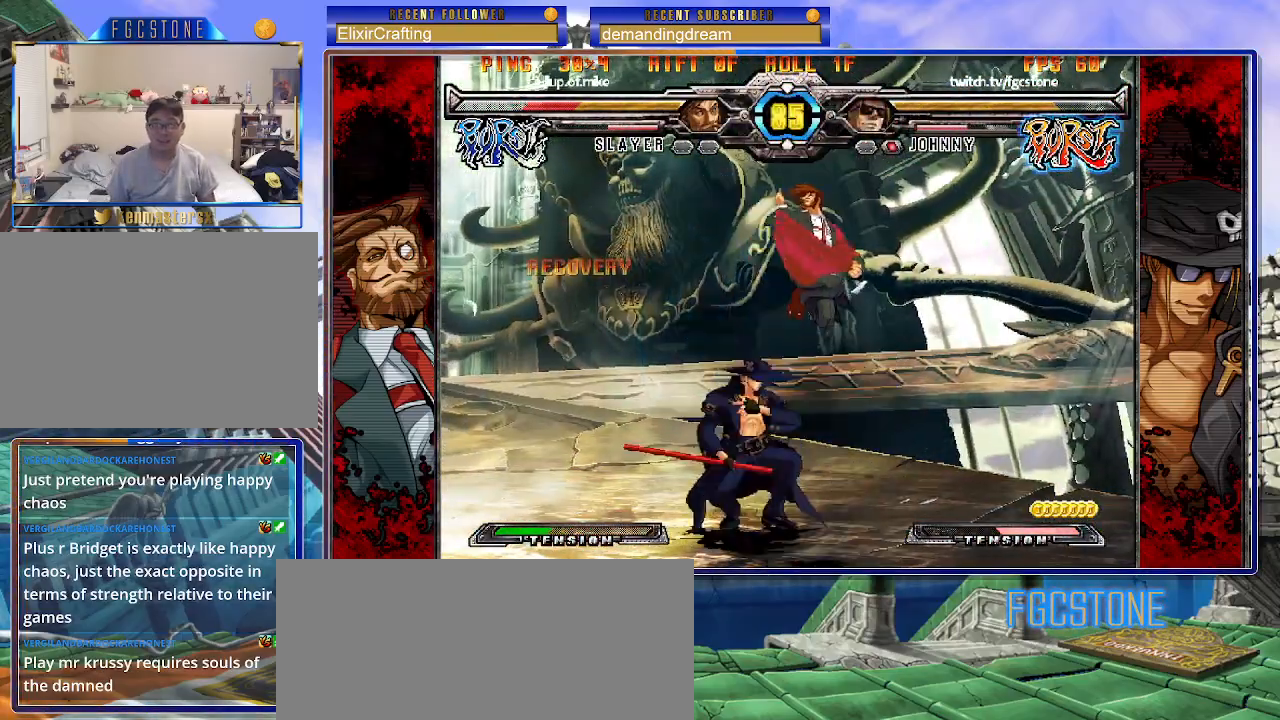
{"buttons": [], "left_stick": "center", "events": [[67, "P", "down"], [117, "left_stick", "center"], [167, "P", "up"]]}